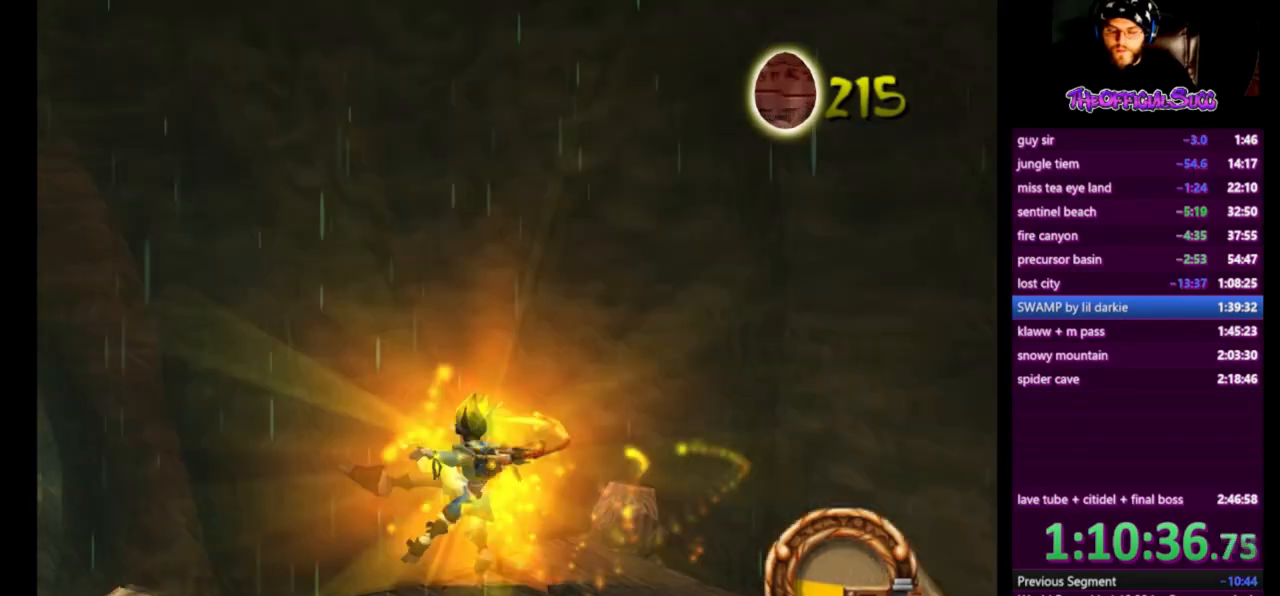
Gameplay with a controller (PlayStation layout); each line is a JSON object with the inputs held at the frame after it. "events" lists button and stick changes between this image and that frame as [ms after this image, input, new state], when the widget could be followed in between.
{"buttons": [], "left_stick": "up-left", "right_stick": "right", "events": []}
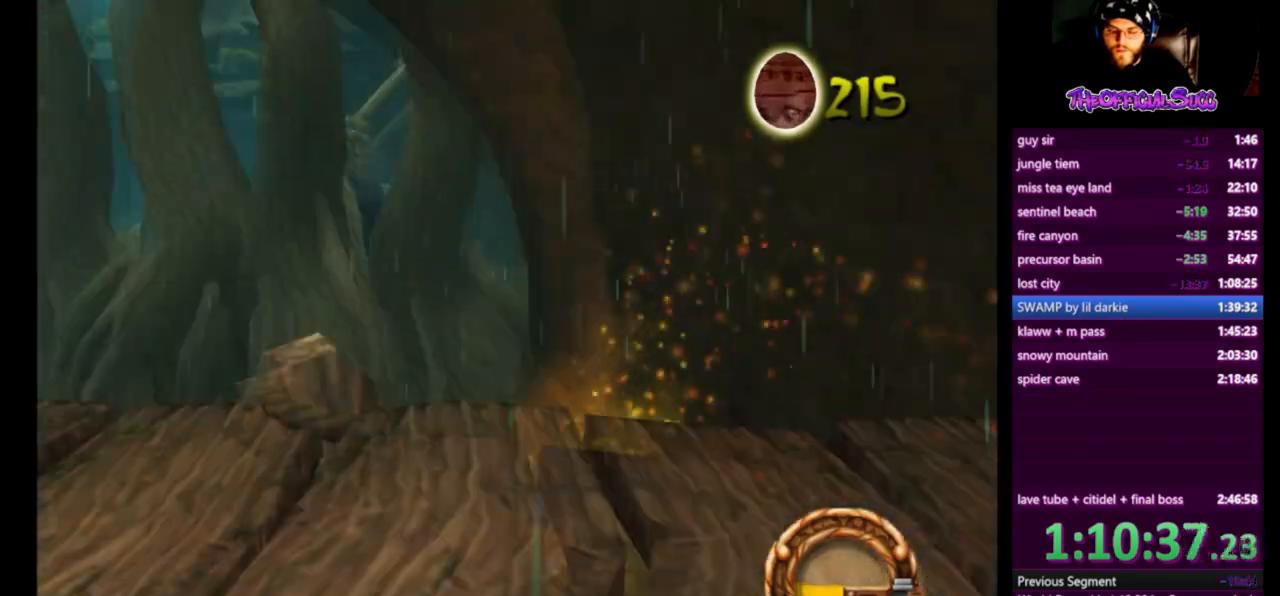
{"buttons": ["SQUARE"], "left_stick": "up-left", "right_stick": "center", "events": [[209, "SQUARE", "down"], [209, "right_stick", "center"]]}
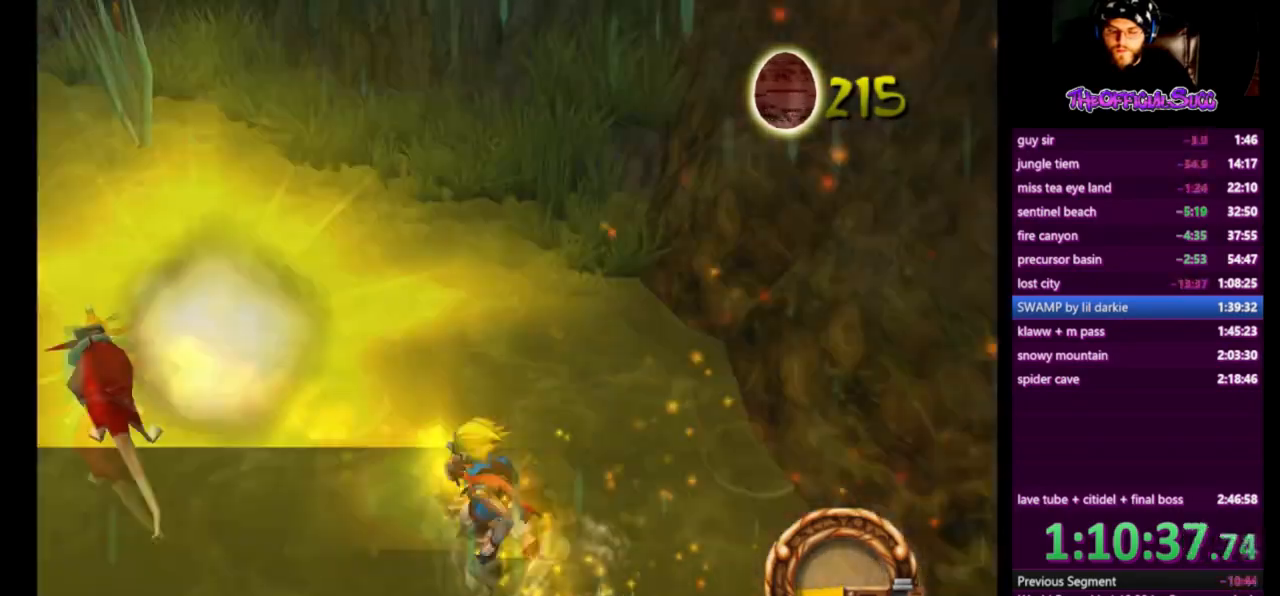
{"buttons": ["SQUARE"], "left_stick": "up-left", "right_stick": "center", "events": []}
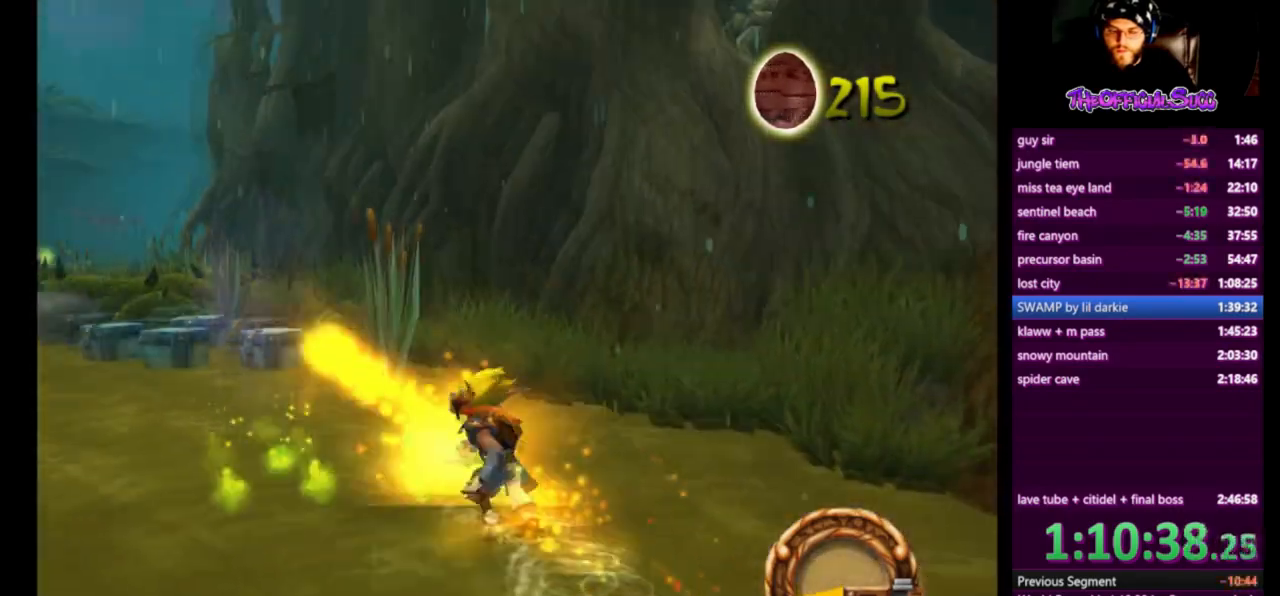
{"buttons": [], "left_stick": "up-left", "right_stick": "center", "events": [[167, "SQUARE", "up"], [208, "SQUARE", "down"], [334, "SQUARE", "up"], [375, "SQUARE", "down"], [500, "SQUARE", "up"]]}
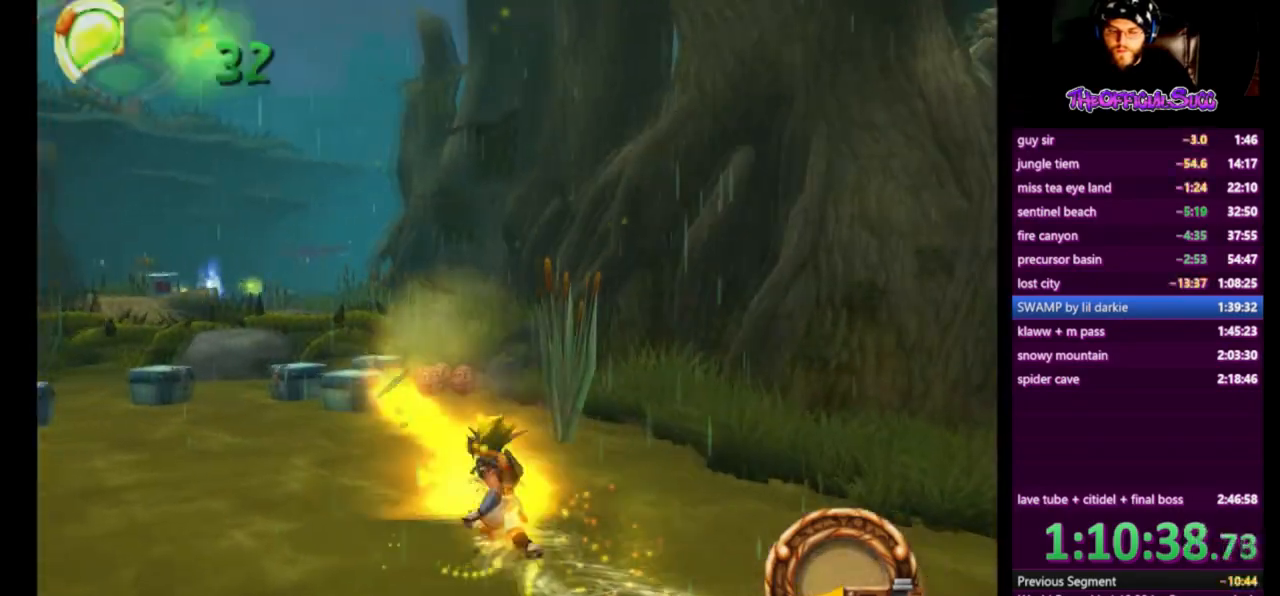
{"buttons": ["SQUARE"], "left_stick": "up", "right_stick": "center", "events": [[42, "SQUARE", "down"], [167, "SQUARE", "up"], [209, "SQUARE", "down"], [334, "left_stick", "up"]]}
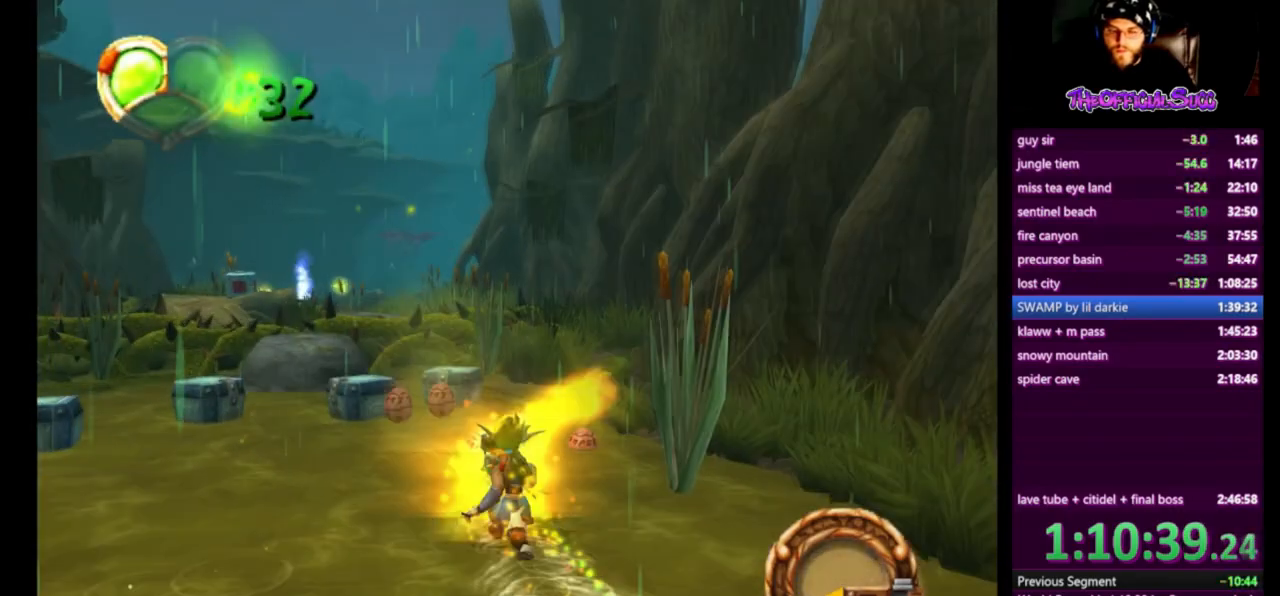
{"buttons": ["SQUARE"], "left_stick": "up", "right_stick": "center", "events": []}
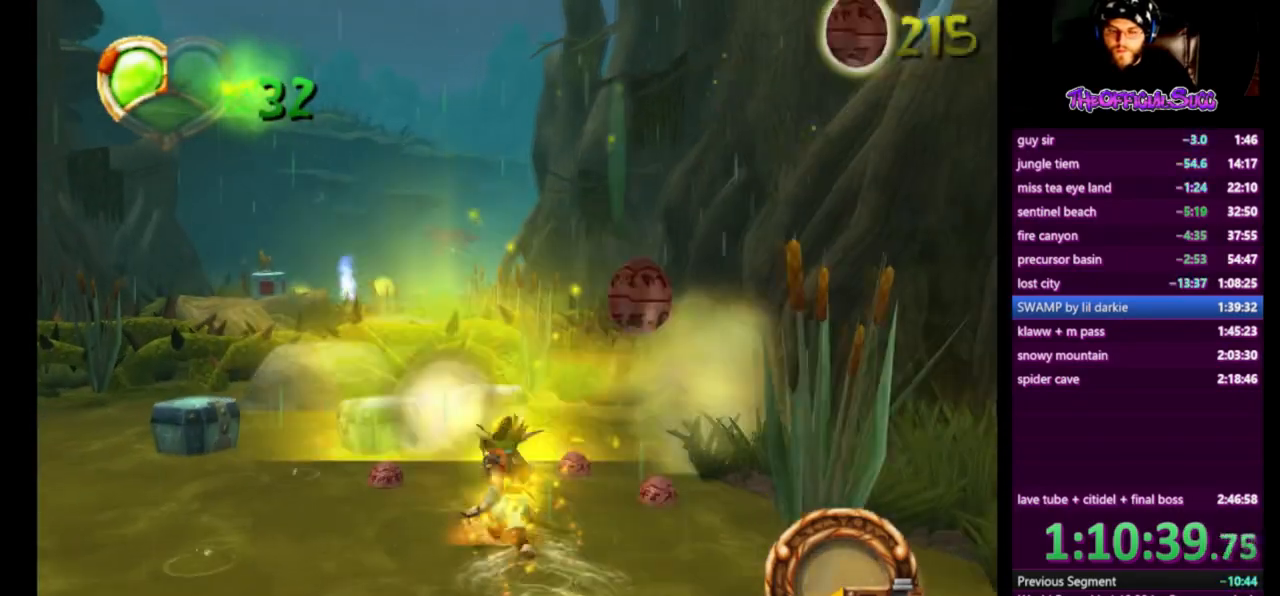
{"buttons": ["SQUARE"], "left_stick": "up", "right_stick": "center", "events": [[167, "left_stick", "center"], [292, "left_stick", "up"]]}
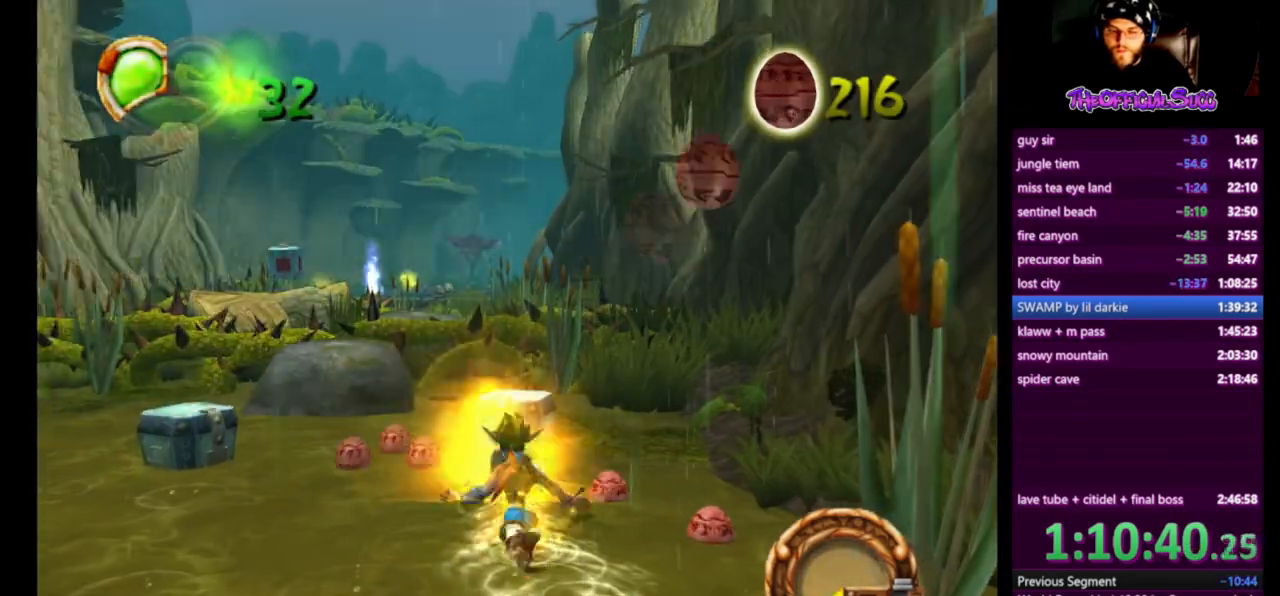
{"buttons": [], "left_stick": "up", "right_stick": "center", "events": [[167, "SQUARE", "up"], [167, "left_stick", "center"], [208, "CROSS", "down"], [292, "left_stick", "up"], [500, "CROSS", "up"]]}
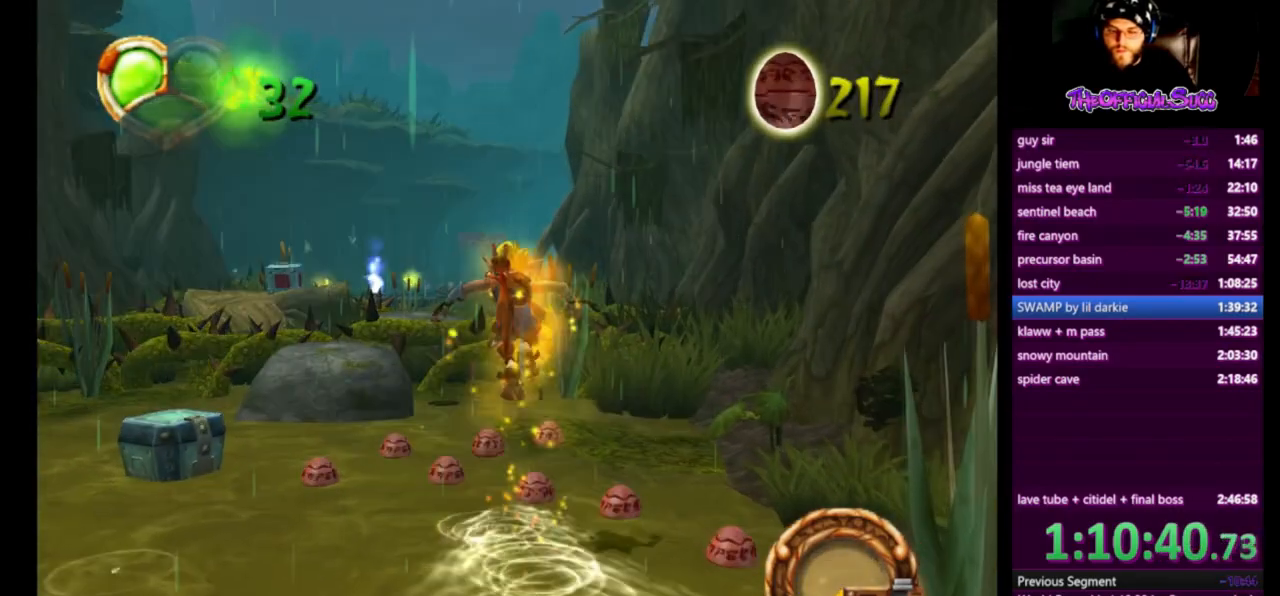
{"buttons": ["SQUARE"], "left_stick": "up", "right_stick": "center", "events": [[84, "CROSS", "down"], [292, "CROSS", "up"], [376, "SQUARE", "down"]]}
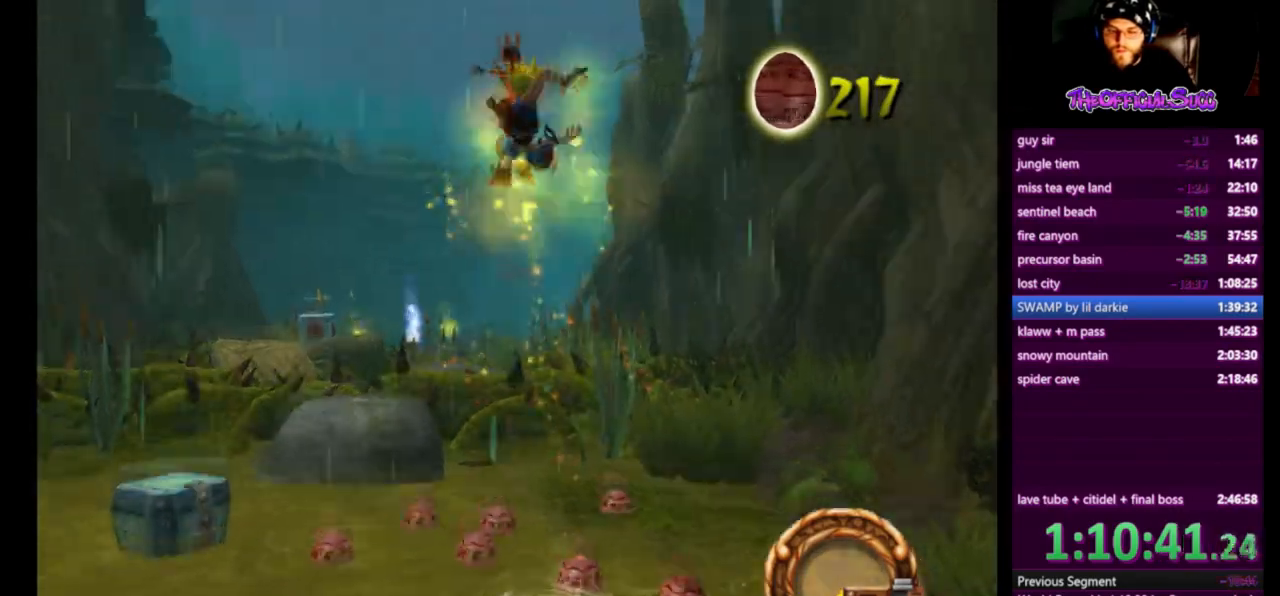
{"buttons": [], "left_stick": "up-left", "right_stick": "center", "events": [[334, "SQUARE", "up"], [417, "left_stick", "up-left"]]}
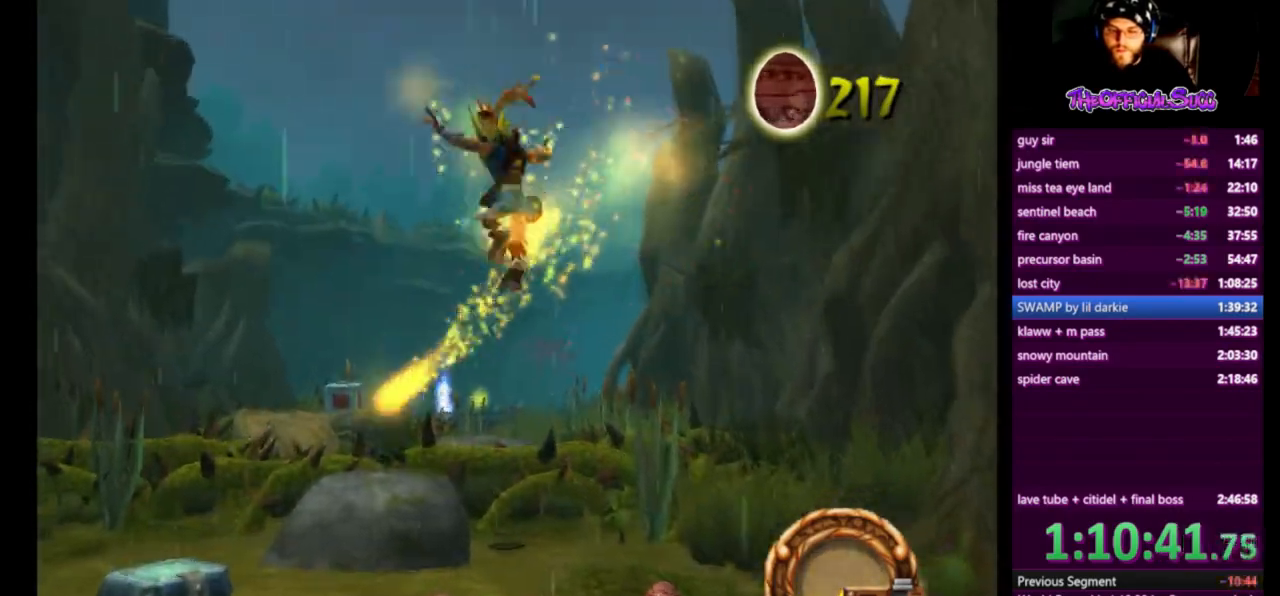
{"buttons": ["SQUARE"], "left_stick": "up-left", "right_stick": "center", "events": [[376, "SQUARE", "down"]]}
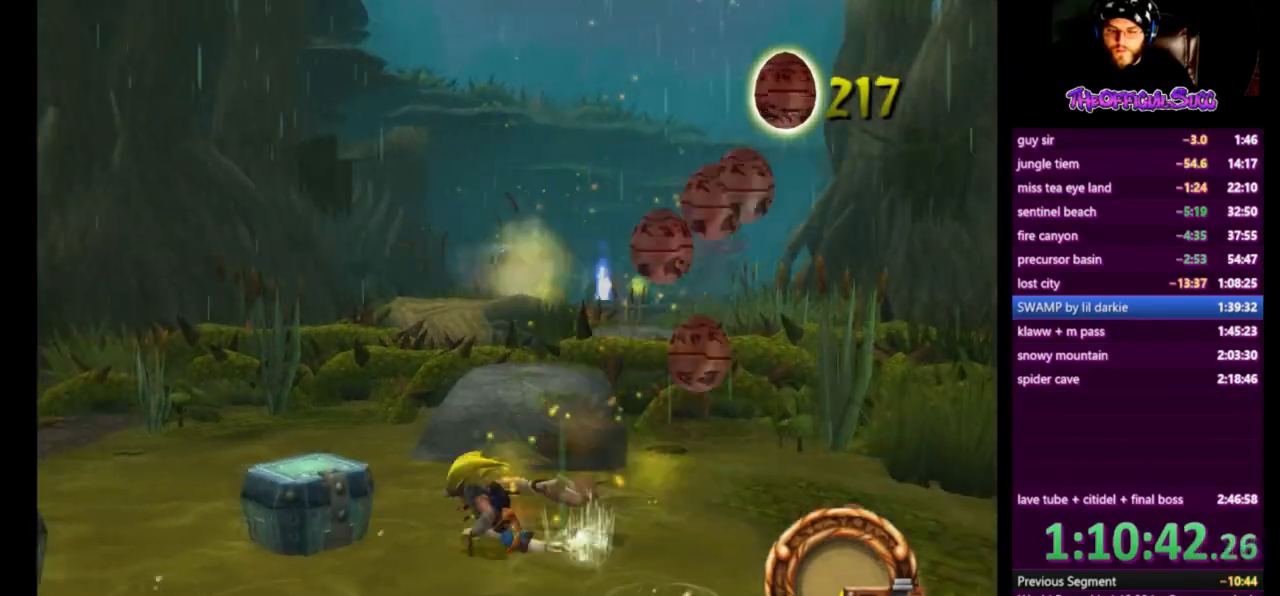
{"buttons": ["SQUARE"], "left_stick": "left", "right_stick": "center", "events": [[208, "SQUARE", "up"], [250, "SQUARE", "down"], [334, "left_stick", "left"], [375, "SQUARE", "up"], [417, "SQUARE", "down"]]}
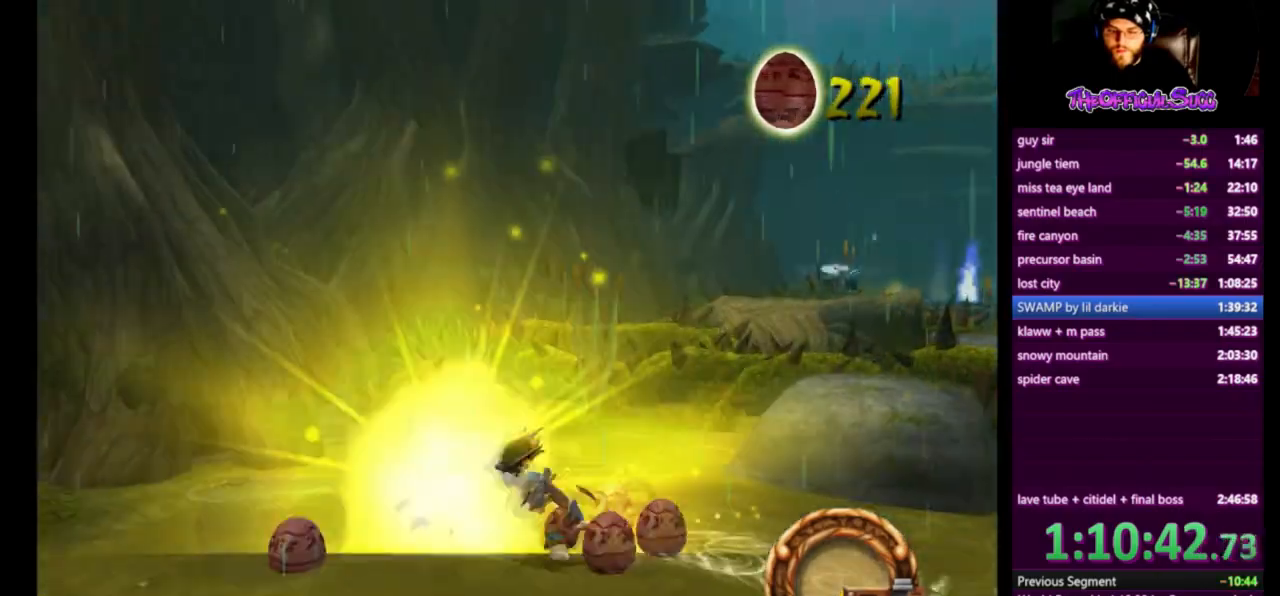
{"buttons": [], "left_stick": "left", "right_stick": "left", "events": [[84, "SQUARE", "up"], [251, "right_stick", "left"], [334, "left_stick", "up-left"], [501, "left_stick", "left"]]}
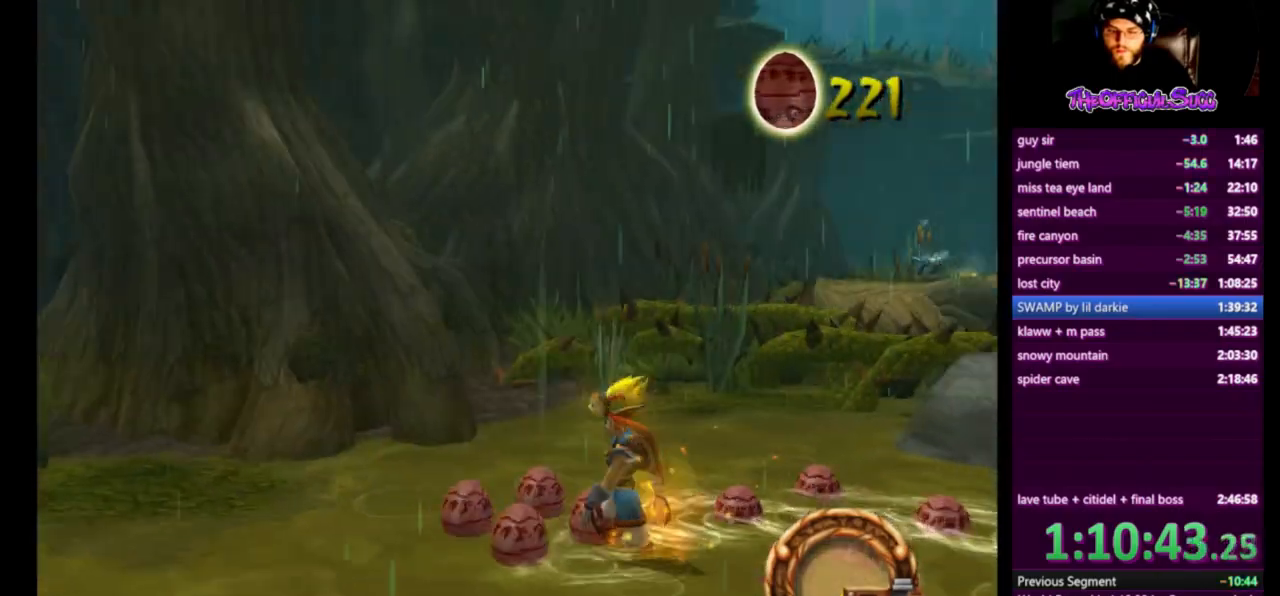
{"buttons": [], "left_stick": "up-right", "right_stick": "down-left", "events": [[125, "right_stick", "center"], [167, "CIRCLE", "down"], [250, "left_stick", "center"], [292, "CIRCLE", "up"], [334, "right_stick", "down-left"], [375, "left_stick", "up-right"]]}
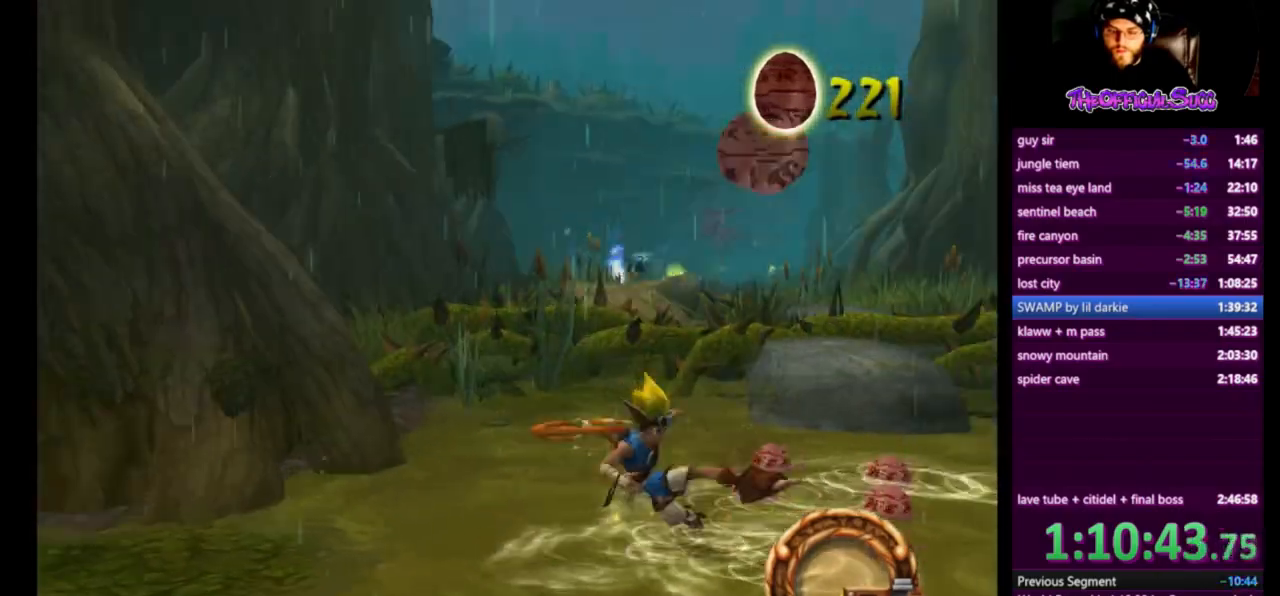
{"buttons": ["CIRCLE"], "left_stick": "up-right", "right_stick": "center", "events": [[292, "right_stick", "center"], [376, "CIRCLE", "down"]]}
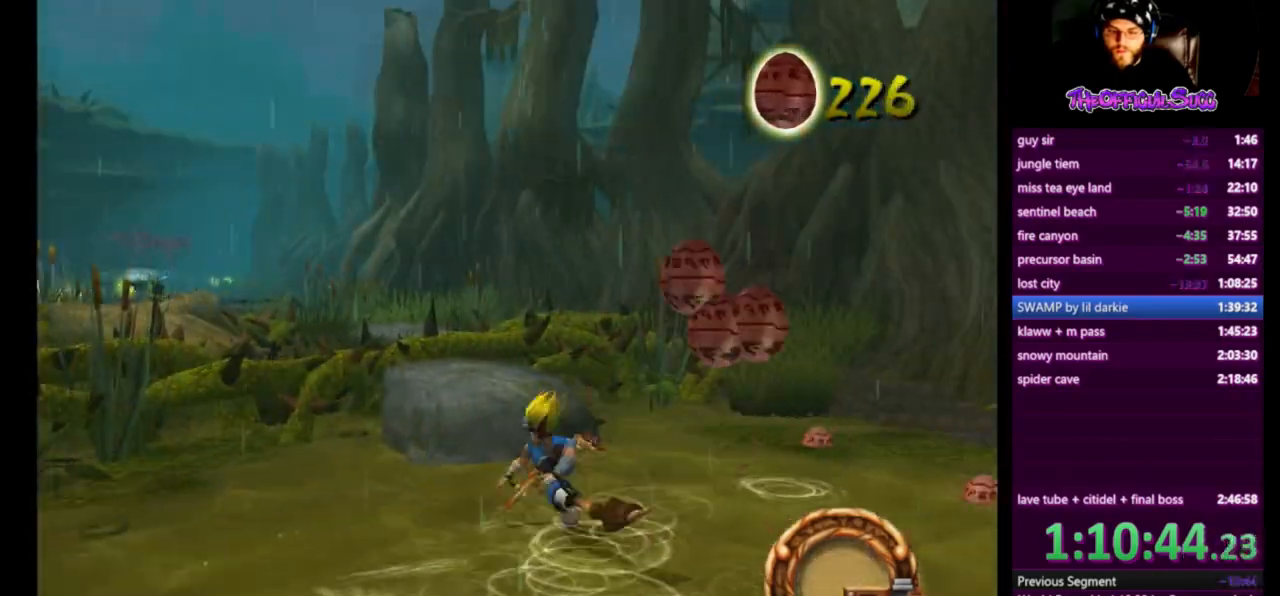
{"buttons": [], "left_stick": "up-right", "right_stick": "right", "events": [[42, "CIRCLE", "up"], [375, "right_stick", "right"]]}
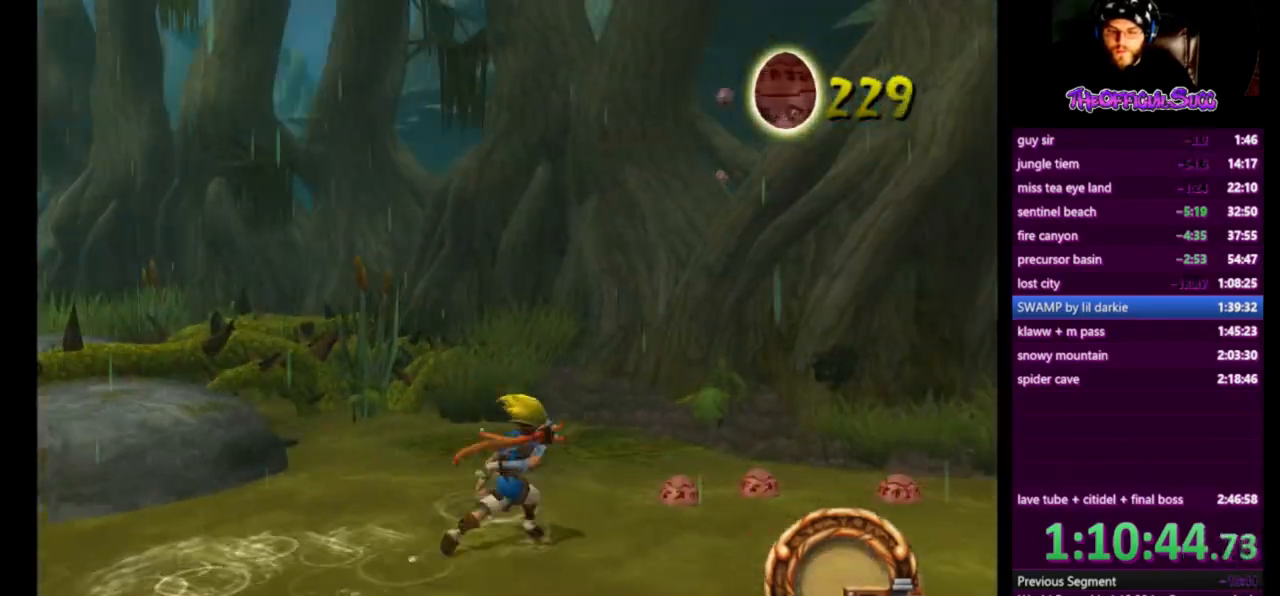
{"buttons": [], "left_stick": "right", "right_stick": "center", "events": [[84, "right_stick", "center"], [251, "CIRCLE", "down"], [459, "CIRCLE", "up"], [501, "left_stick", "right"]]}
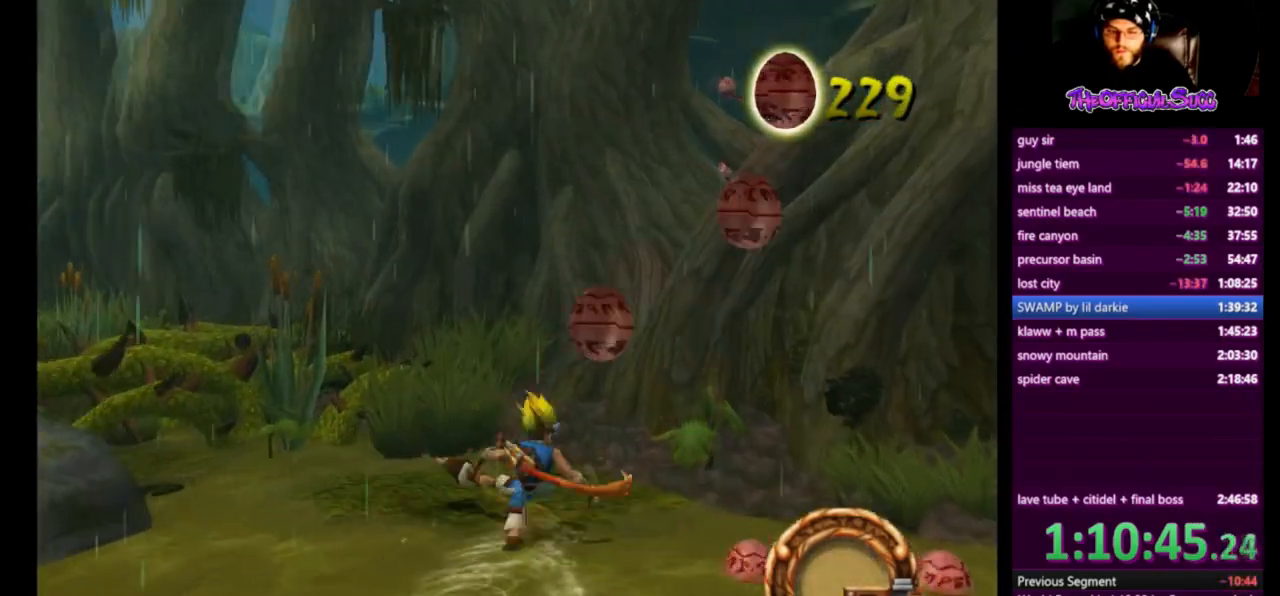
{"buttons": [], "left_stick": "right", "right_stick": "center", "events": [[125, "right_stick", "right"], [500, "right_stick", "center"]]}
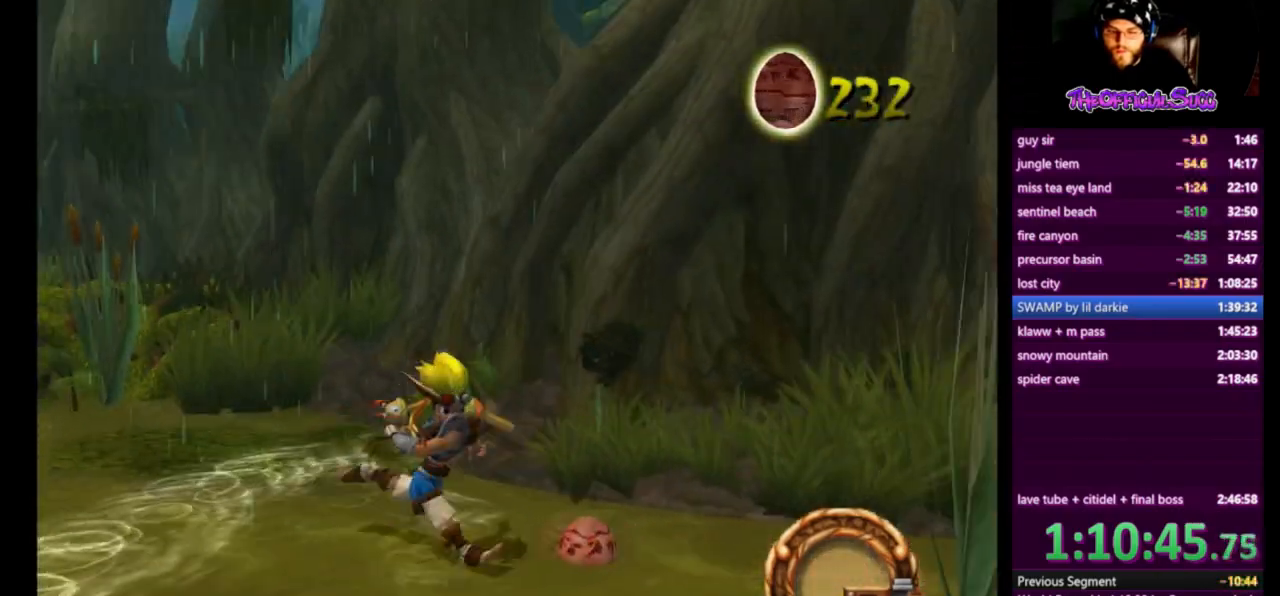
{"buttons": [], "left_stick": "down-left", "right_stick": "center", "events": [[42, "CIRCLE", "down"], [84, "left_stick", "down"], [209, "CIRCLE", "up"], [209, "left_stick", "down-left"], [334, "right_stick", "right"], [501, "right_stick", "center"]]}
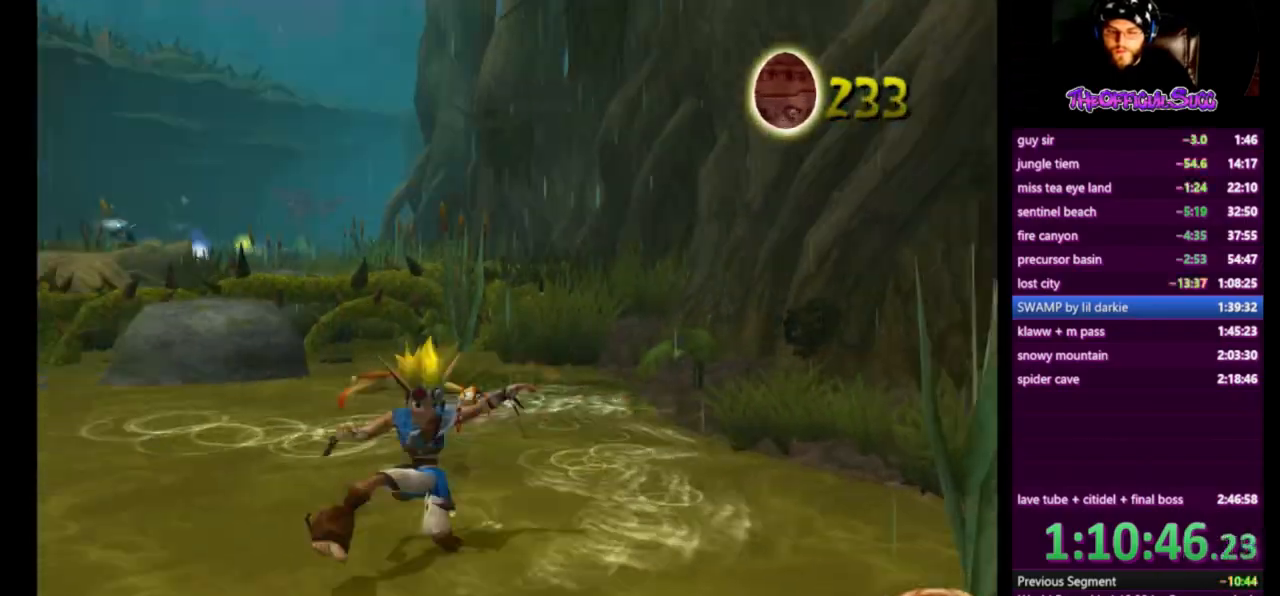
{"buttons": [], "left_stick": "up", "right_stick": "center", "events": [[250, "left_stick", "center"], [375, "left_stick", "up"]]}
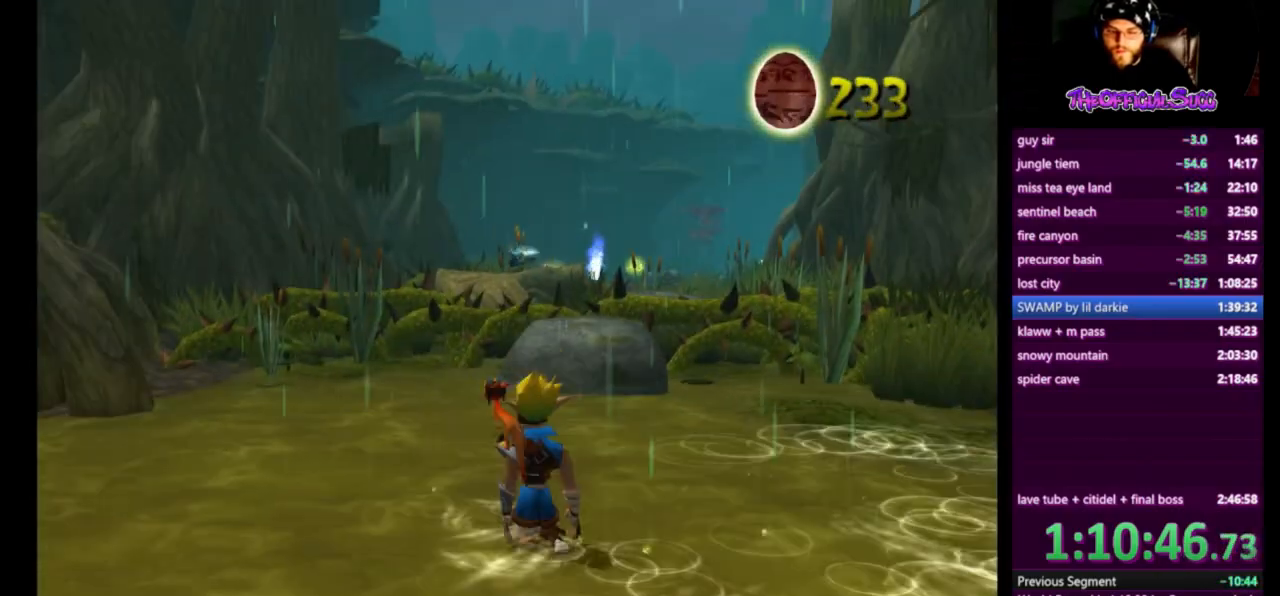
{"buttons": [], "left_stick": "up", "right_stick": "center", "events": [[251, "L1", "down"], [376, "L1", "up"]]}
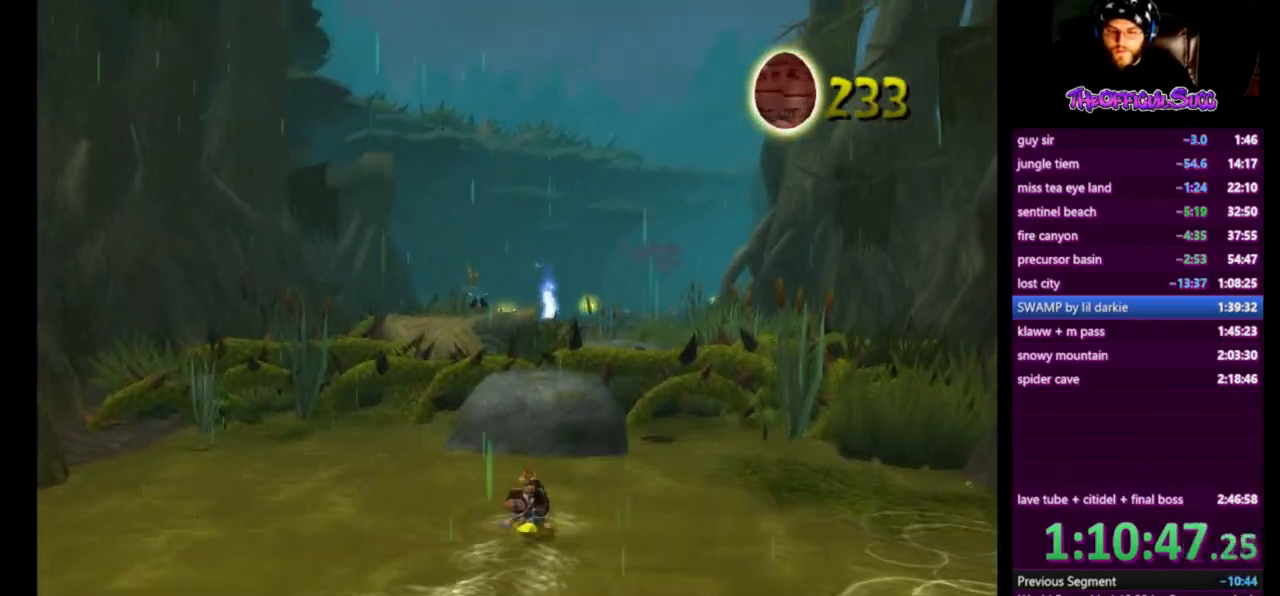
{"buttons": ["CROSS"], "left_stick": "up", "right_stick": "center", "events": [[42, "CROSS", "down"], [250, "CROSS", "up"], [292, "CROSS", "down"], [375, "CROSS", "up"], [459, "CROSS", "down"]]}
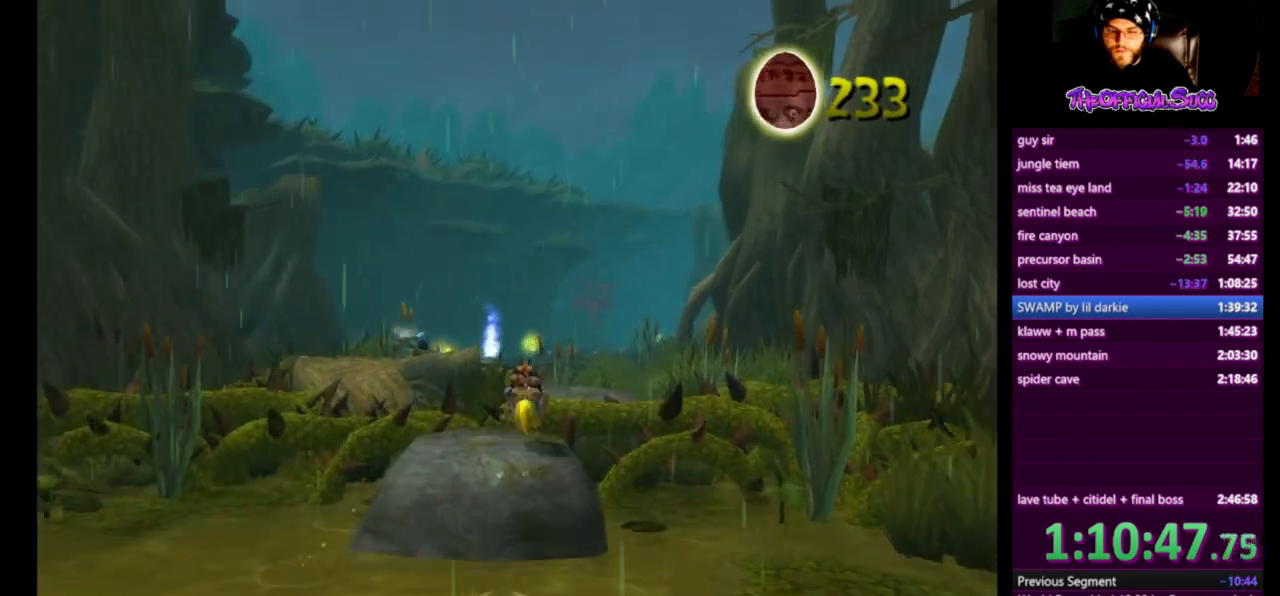
{"buttons": [], "left_stick": "up", "right_stick": "center", "events": [[334, "CROSS", "up"]]}
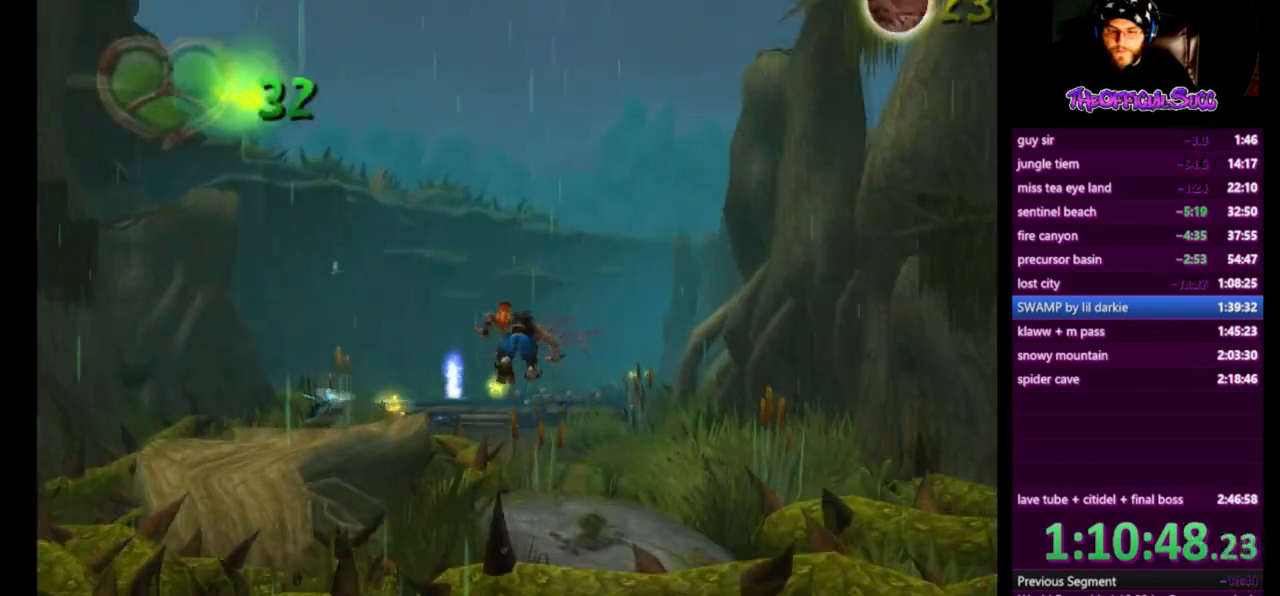
{"buttons": [], "left_stick": "up", "right_stick": "center", "events": []}
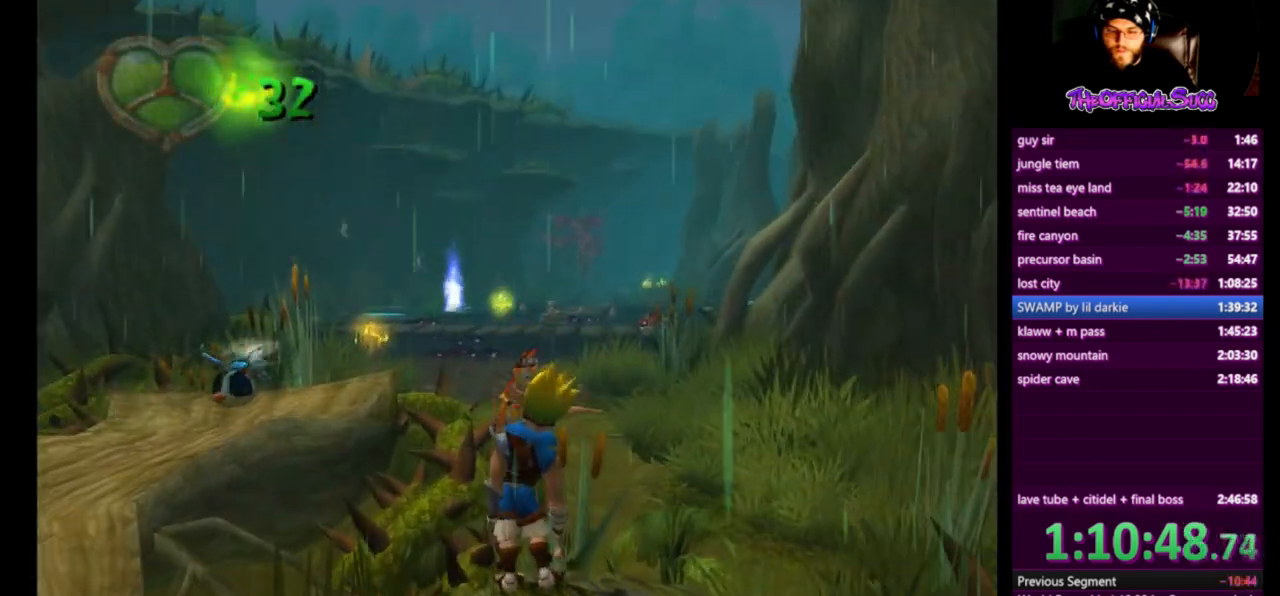
{"buttons": [], "left_stick": "up", "right_stick": "center", "events": []}
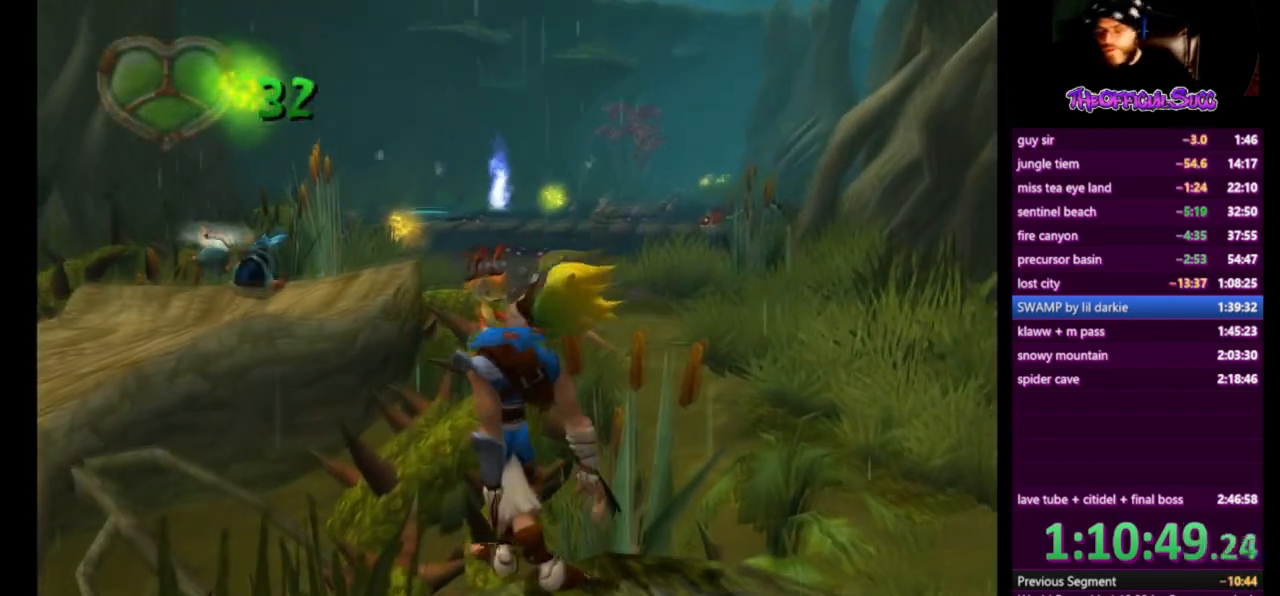
{"buttons": [], "left_stick": "center", "right_stick": "center", "events": [[417, "left_stick", "center"]]}